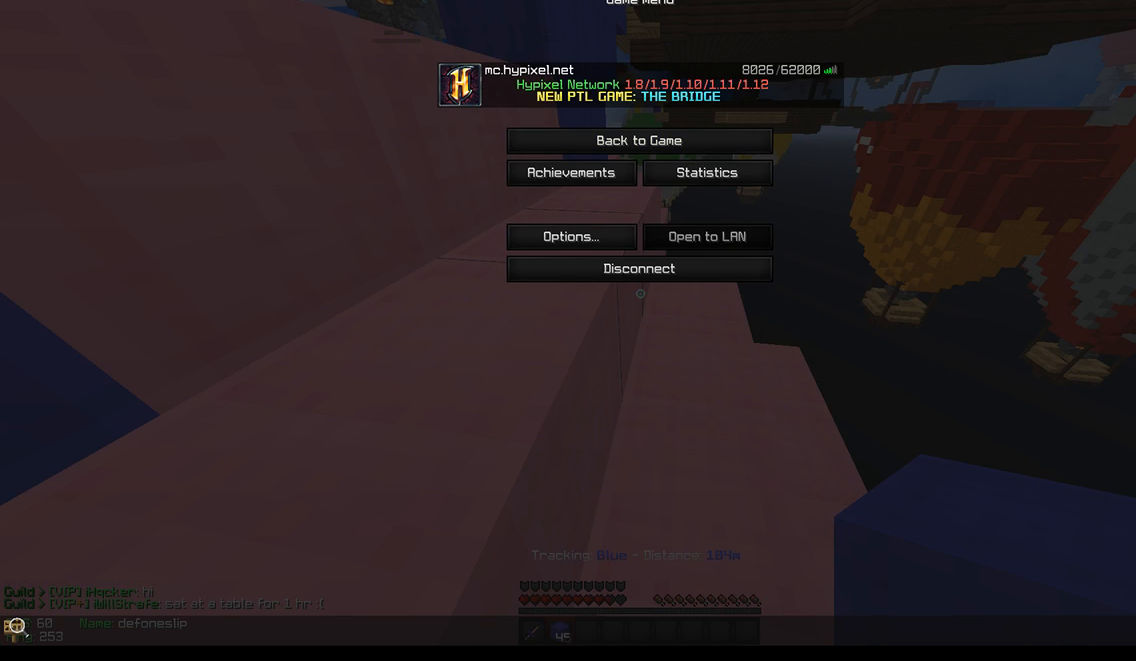
Gameplay with keyboard and mouse; each line is a JSON object with the keys and mouse buttons held at the frame after it. "events" lists presses ("down") and releases ("up") of "a", "d", "s", "w", "mouse_left" and "mouse_right" between this image and that frame as [ms after this image, input, new state], when the widget could be followed in between. "mouse_left", "mouse_right" = the "left", "right" buttons of the "mouse" list. No other keys are recorded. Fast repeated clicks can show as one long hold. Mouse movement is not recorded.
{"keys": ["w"], "mouse": [], "events": [[233, "mouse_left", "down"], [417, "mouse_left", "up"], [433, "w", "down"]]}
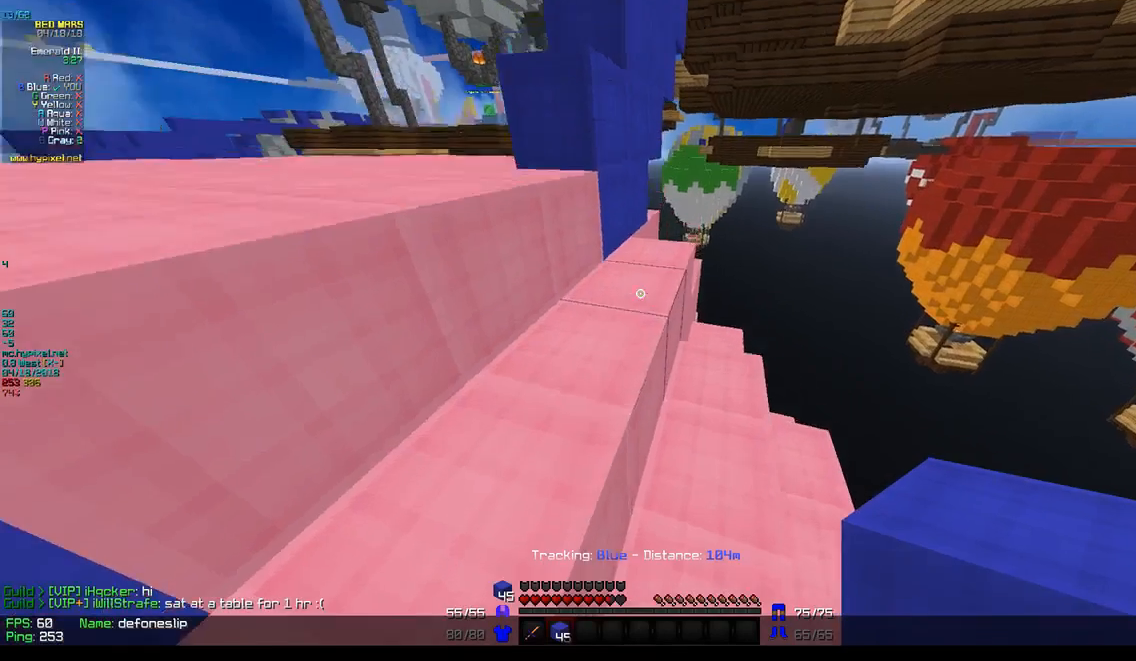
{"keys": ["a", "w"], "mouse": [], "events": [[67, "a", "down"]]}
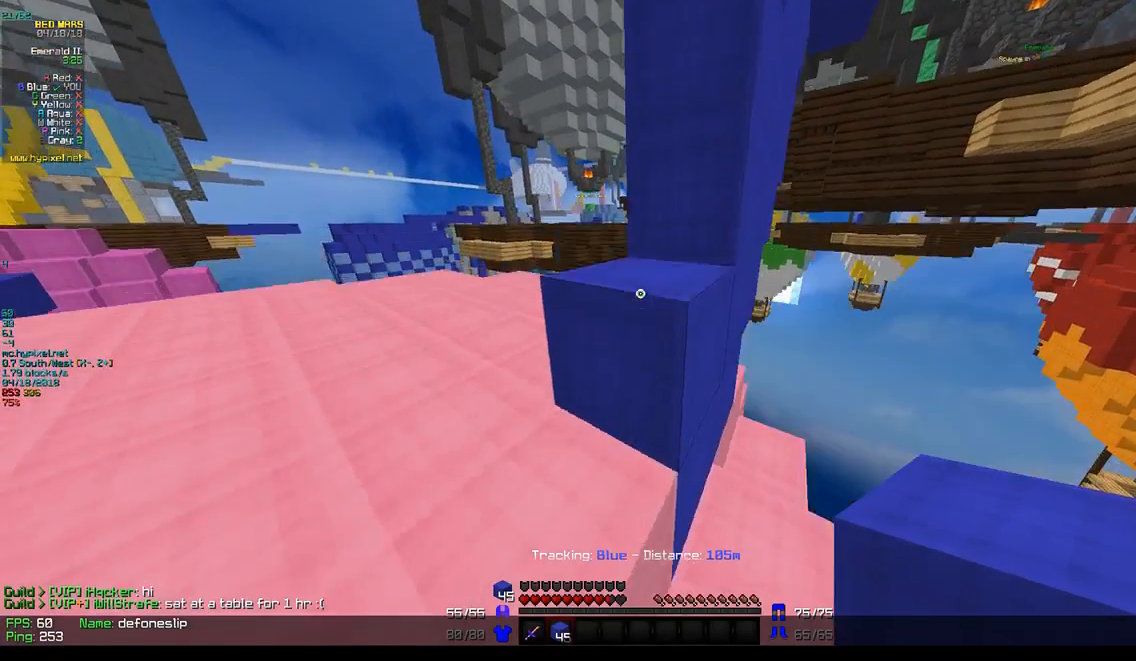
{"keys": ["w"], "mouse": [], "events": [[133, "w", "up"], [333, "w", "down"], [383, "a", "up"]]}
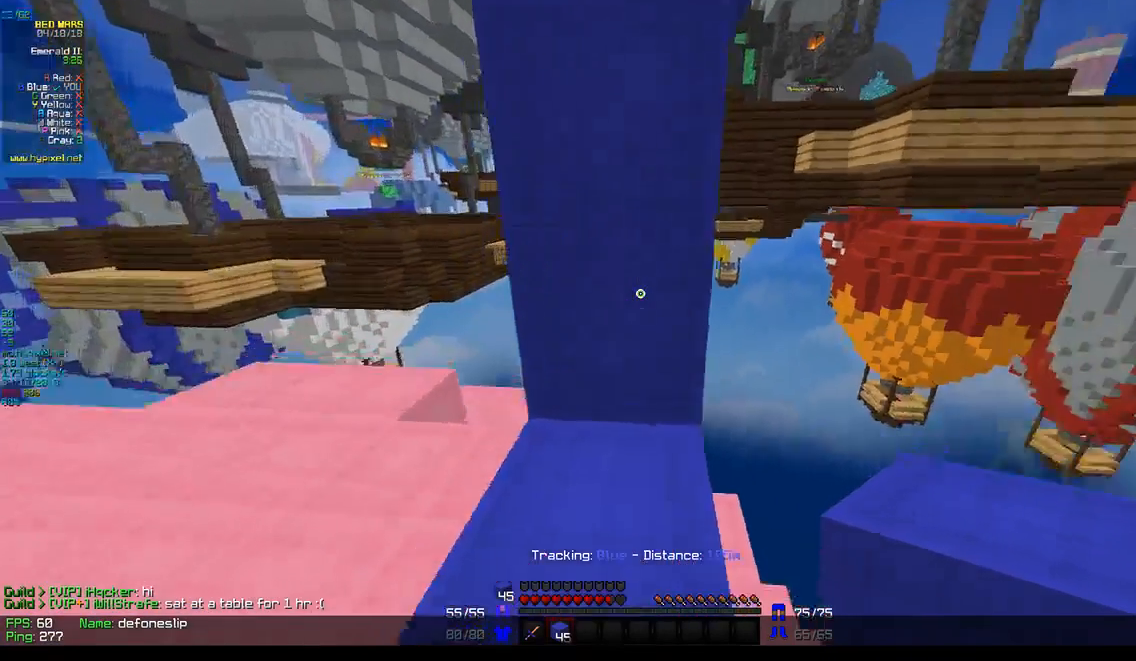
{"keys": ["w"], "mouse": [], "events": [[133, "d", "down"], [317, "d", "up"]]}
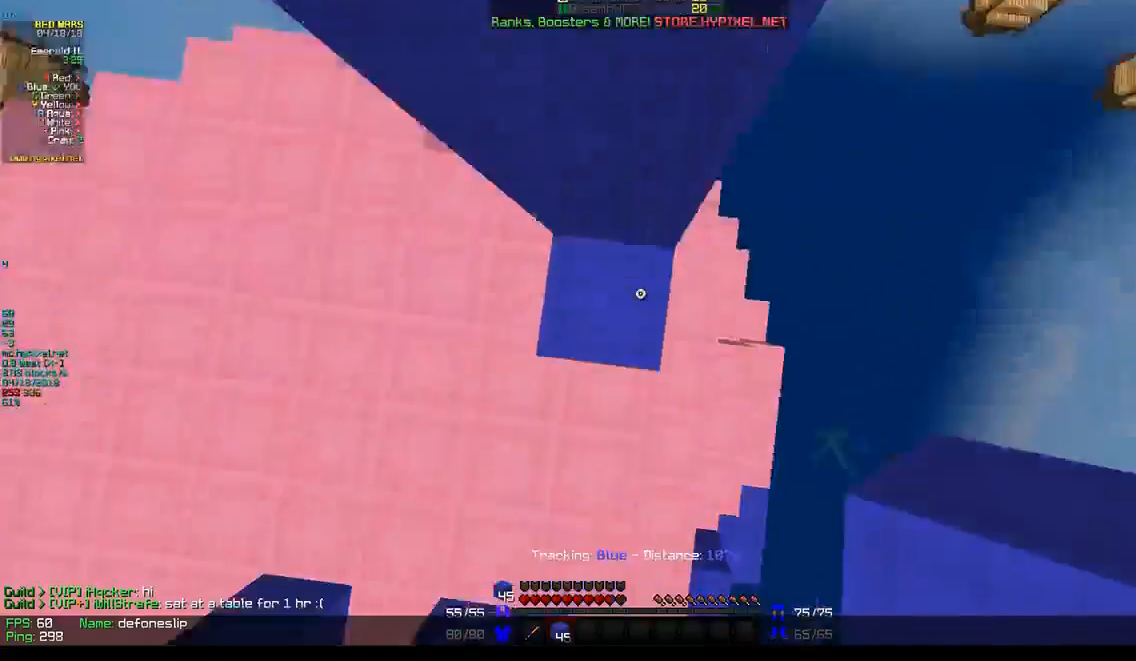
{"keys": ["w"], "mouse": [], "events": [[33, "a", "down"], [183, "mouse_right", "down"], [200, "a", "up"], [383, "mouse_right", "up"]]}
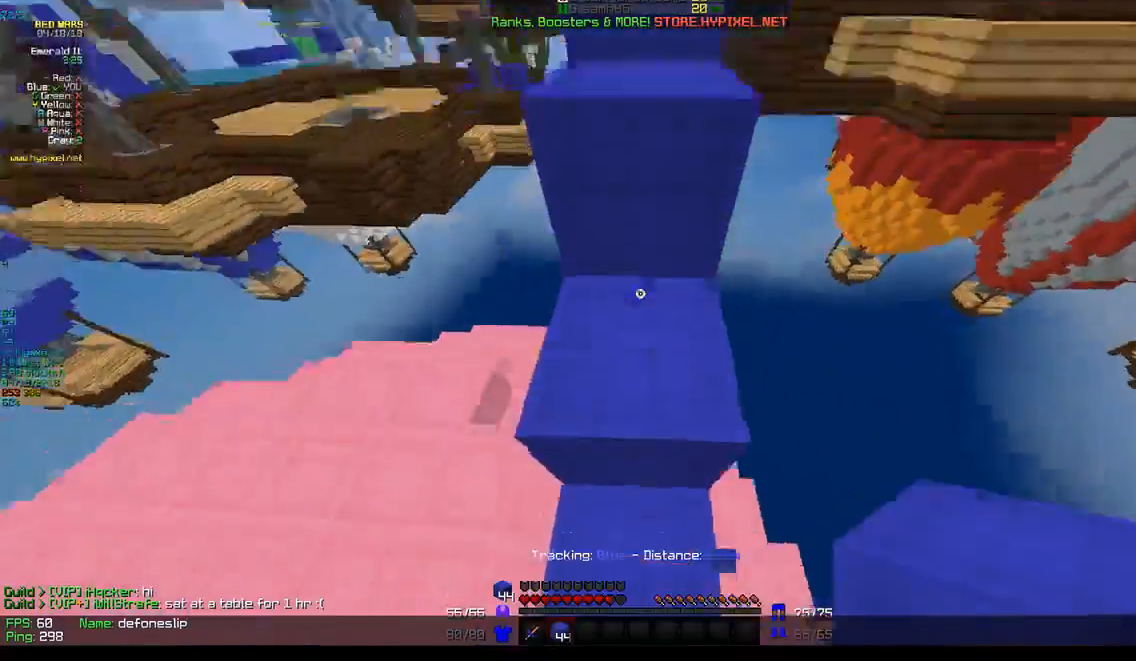
{"keys": ["w"], "mouse": [], "events": []}
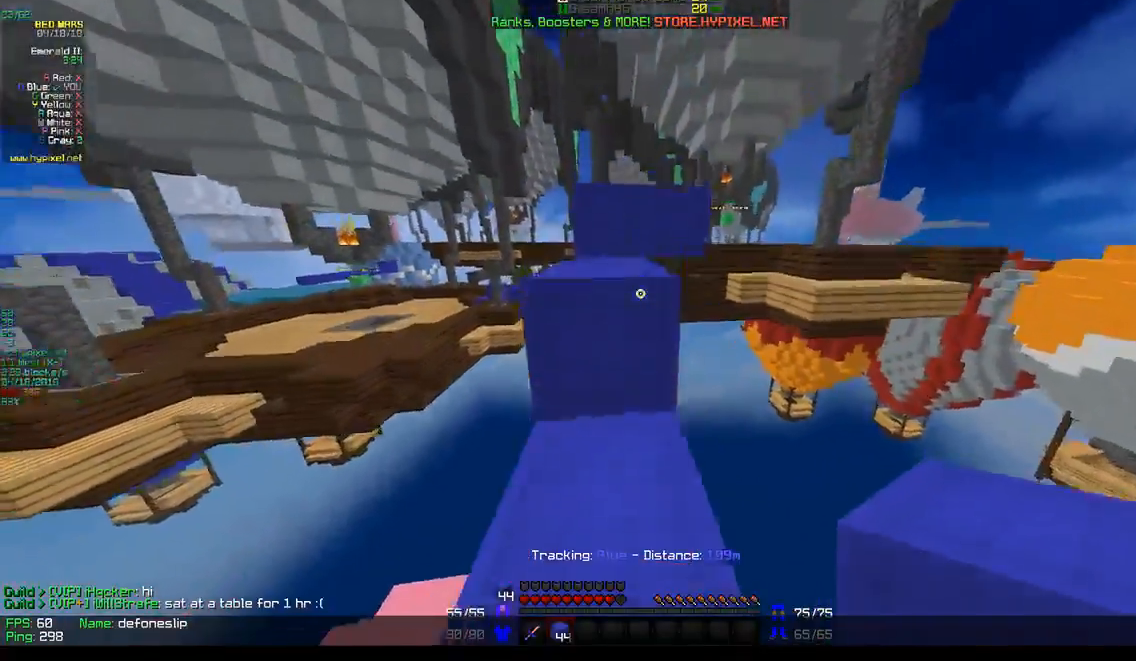
{"keys": ["w"], "mouse": [], "events": [[217, "a", "down"], [417, "a", "up"]]}
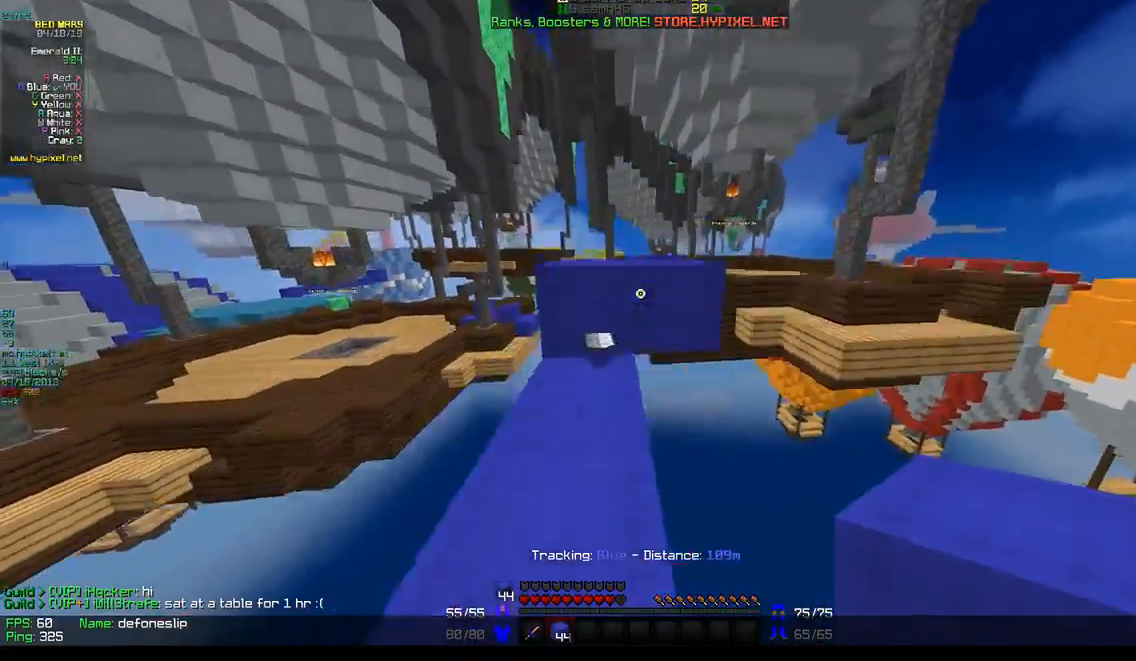
{"keys": ["w"], "mouse": [], "events": []}
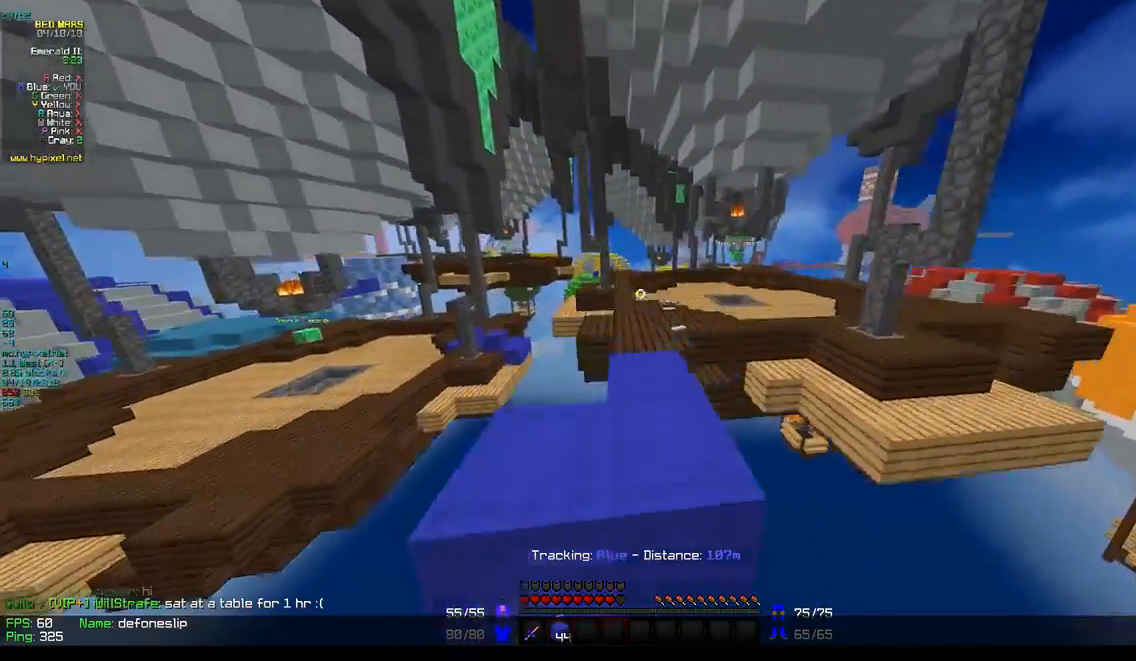
{"keys": ["w"], "mouse": [], "events": []}
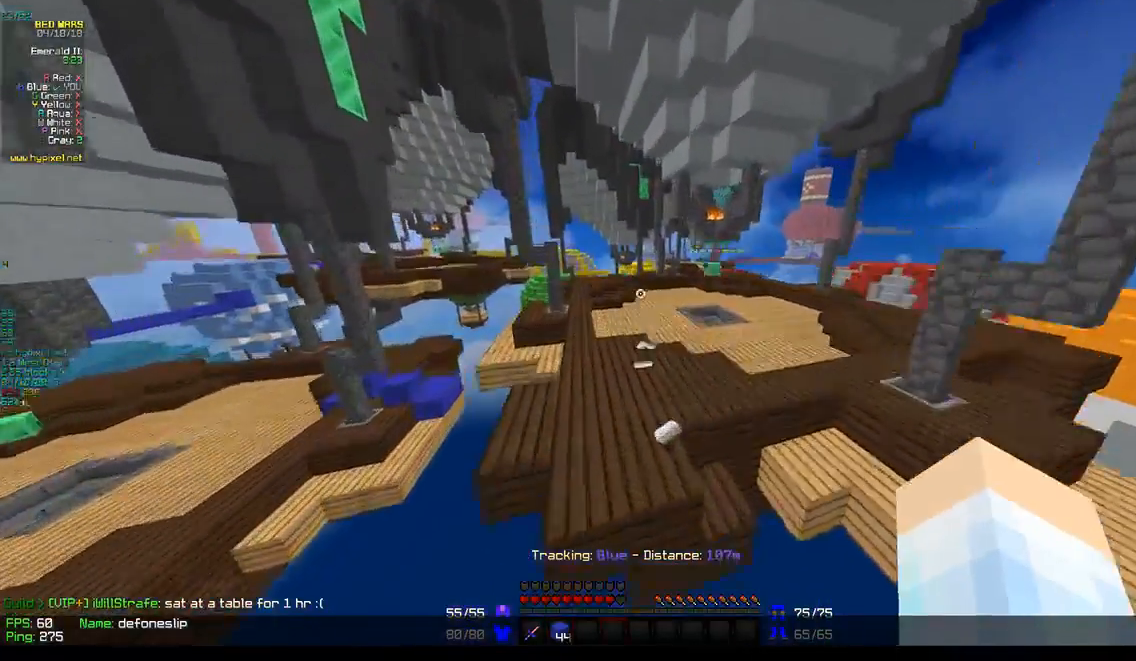
{"keys": ["w"], "mouse": [], "events": []}
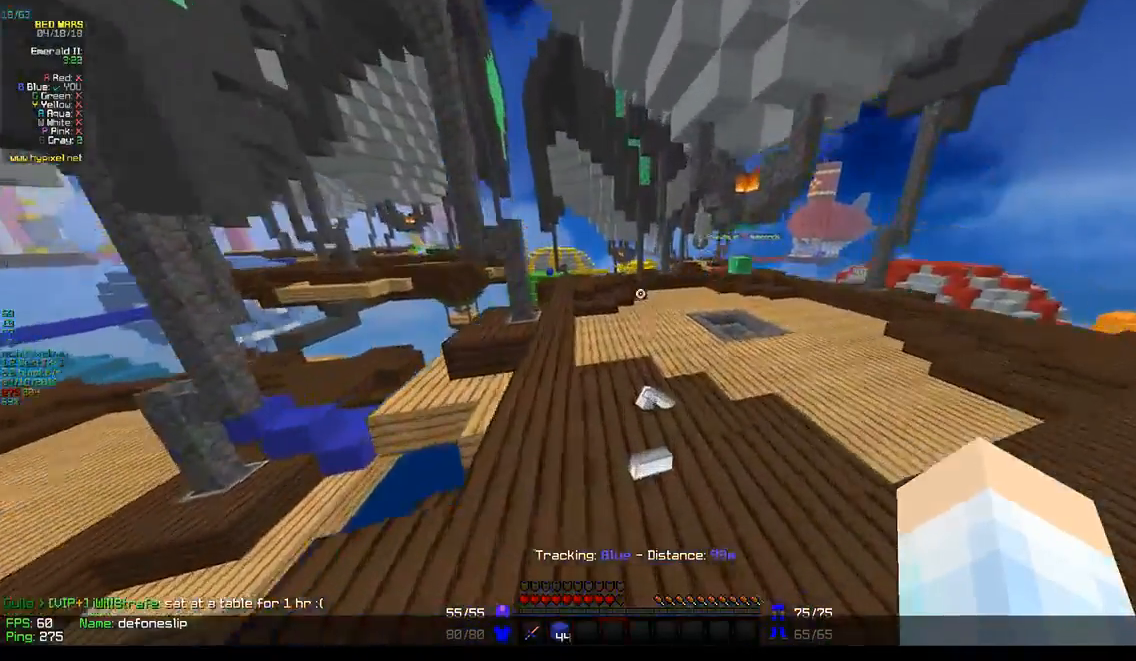
{"keys": ["w"], "mouse": [], "events": []}
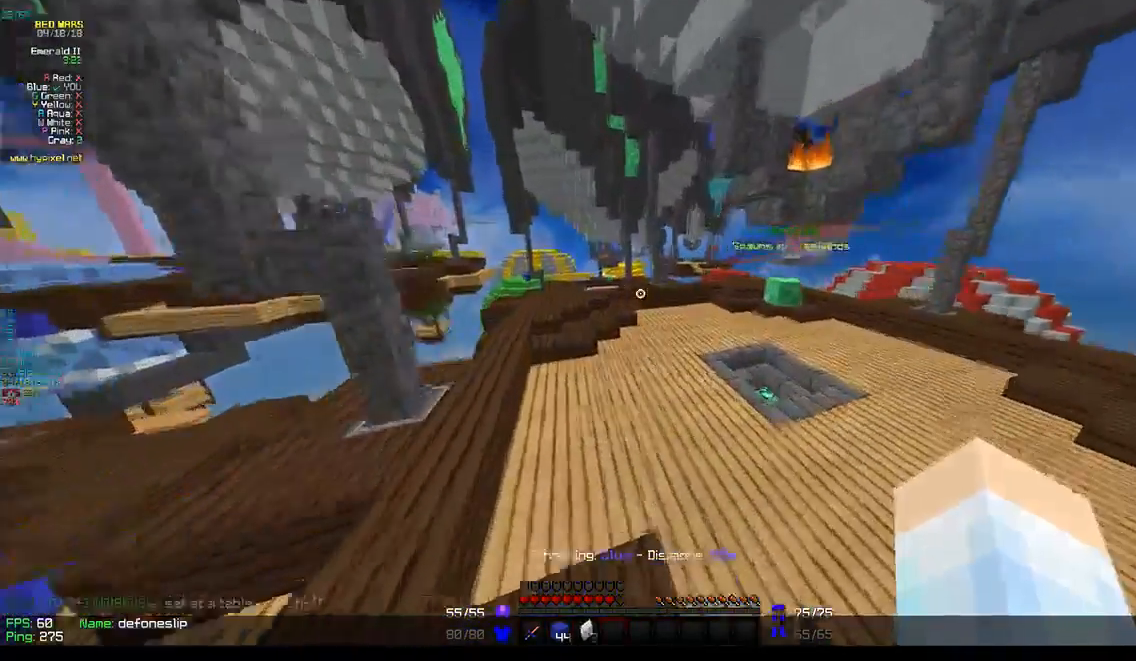
{"keys": ["w"], "mouse": [], "events": []}
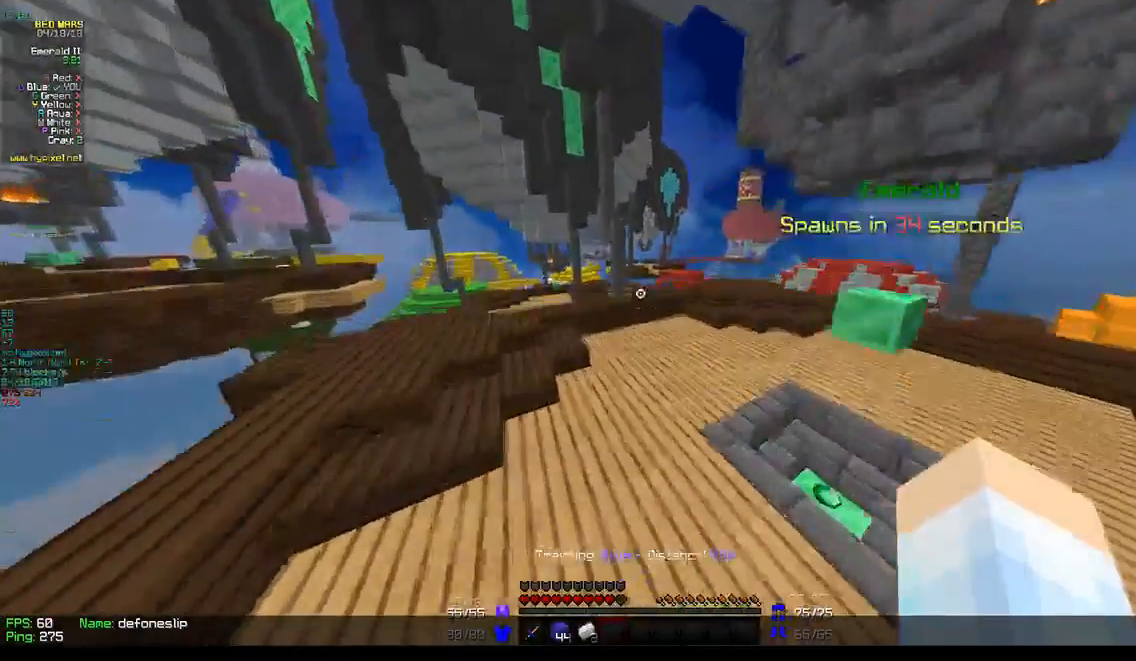
{"keys": ["w"], "mouse": [], "events": []}
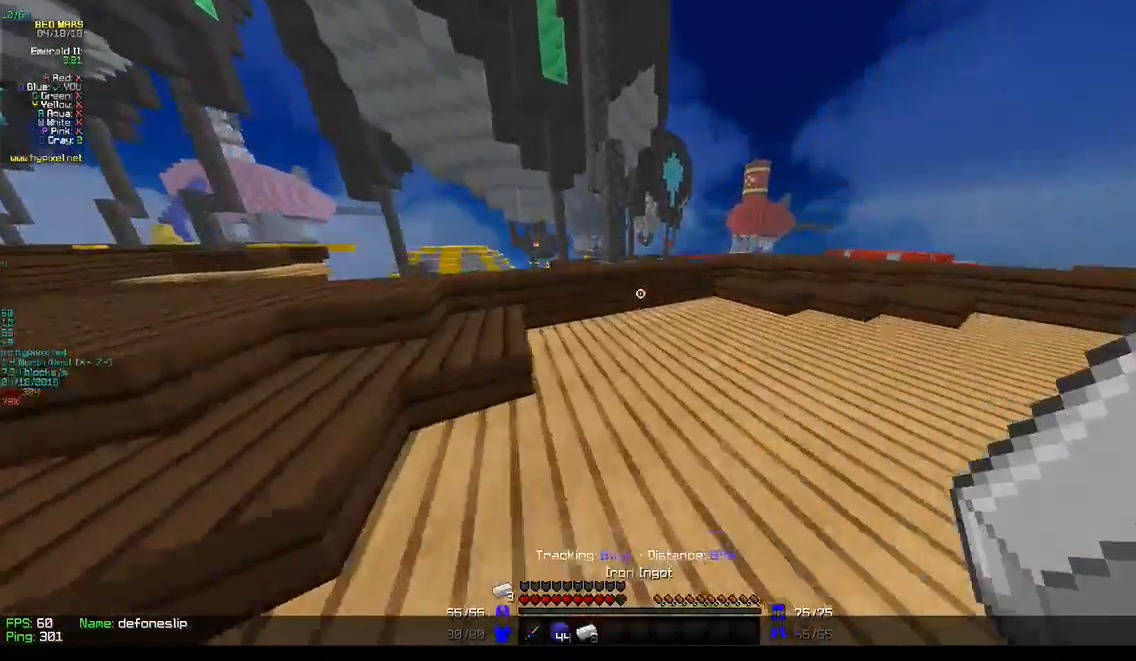
{"keys": ["w"], "mouse": [], "events": []}
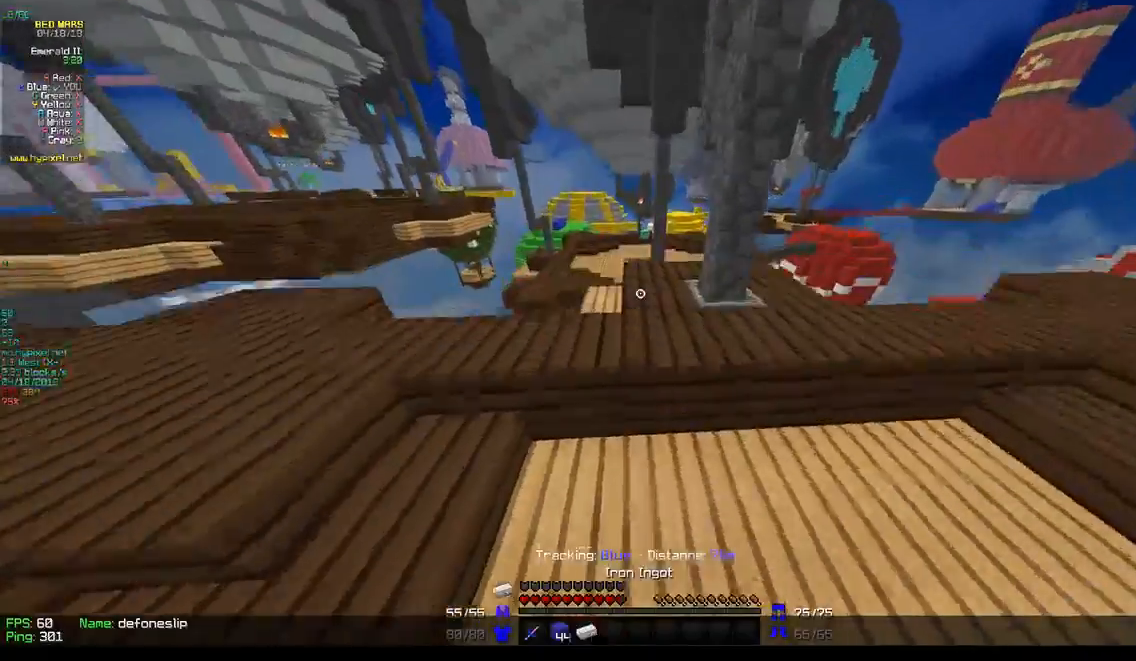
{"keys": ["w"], "mouse": ["left"], "events": [[317, "mouse_left", "down"], [317, "w", "up"], [350, "w", "down"]]}
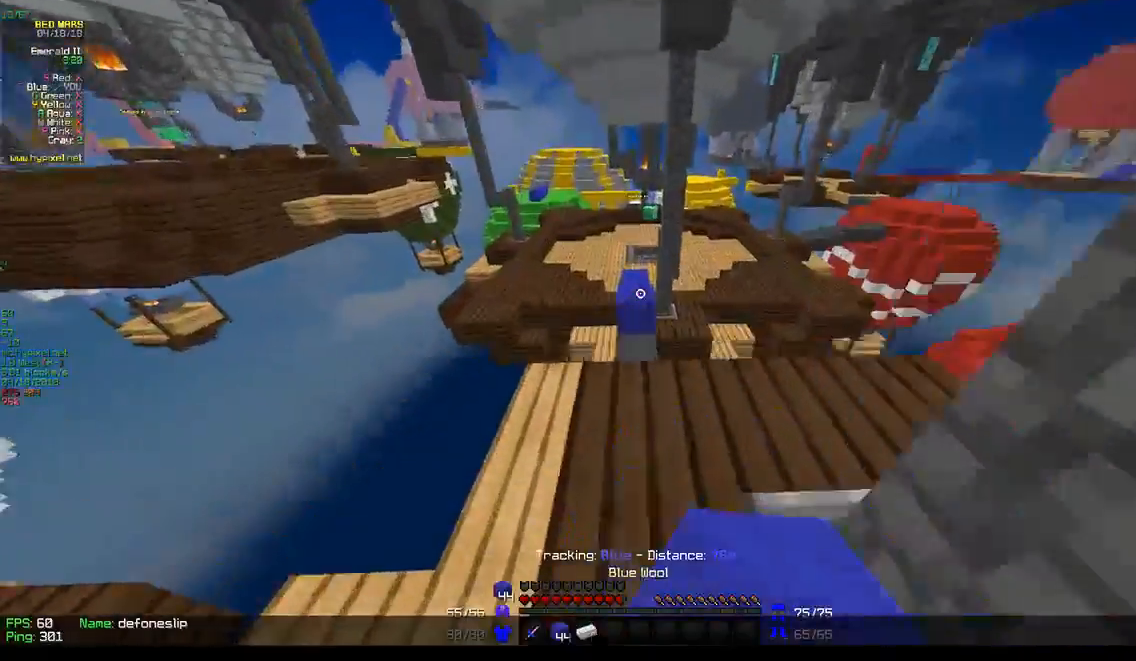
{"keys": ["w"], "mouse": [], "events": [[33, "mouse_left", "up"]]}
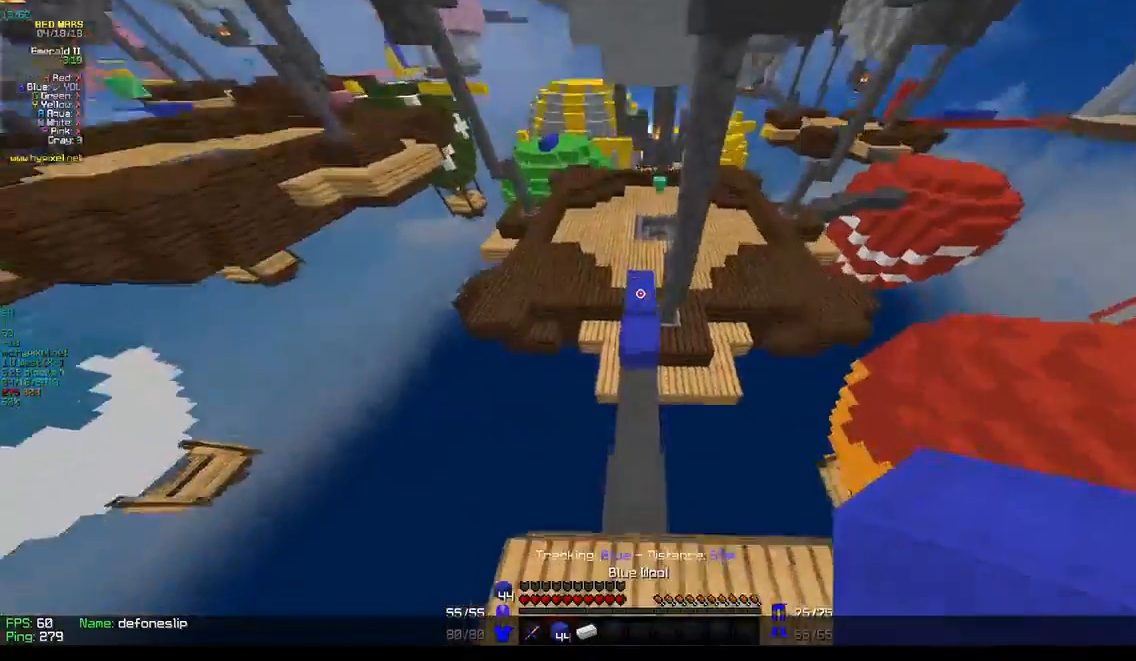
{"keys": ["w"], "mouse": ["right"], "events": [[350, "mouse_right", "down"], [483, "mouse_right", "up"], [500, "mouse_right", "down"]]}
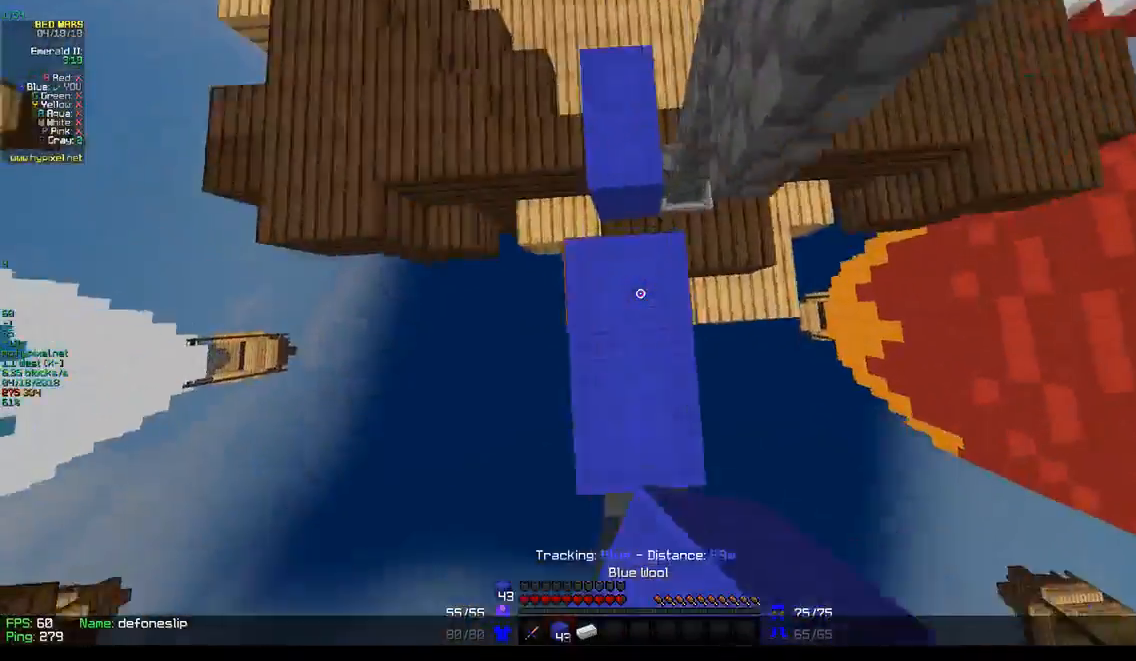
{"keys": ["w"], "mouse": ["right"], "events": [[333, "a", "down"], [433, "a", "up"]]}
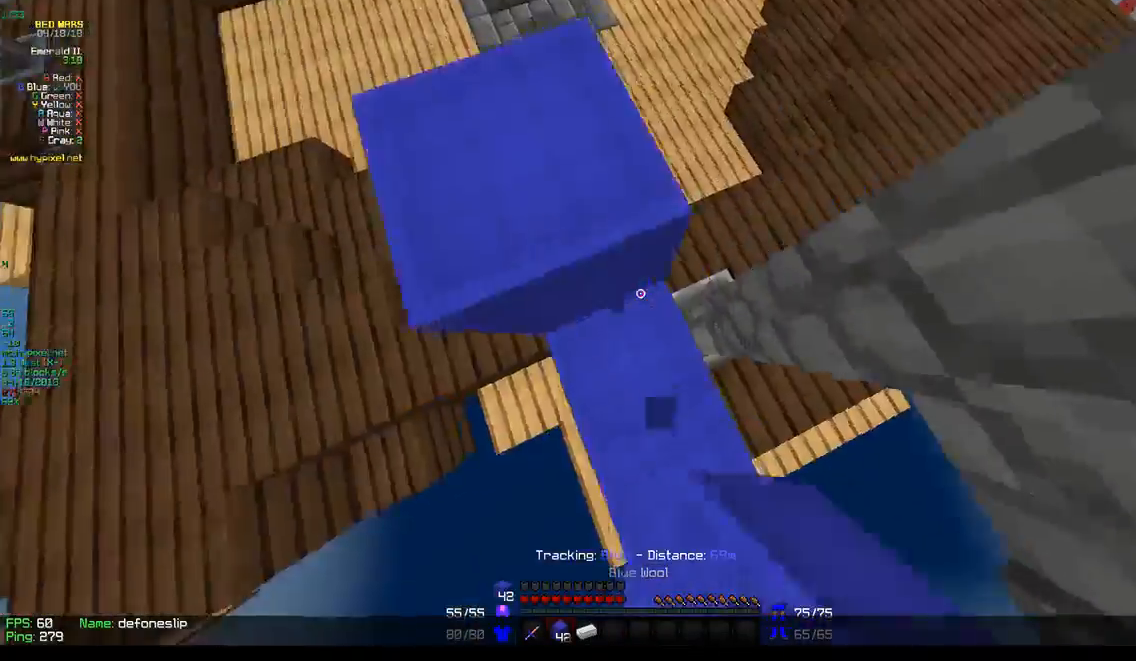
{"keys": ["w"], "mouse": [], "events": [[100, "mouse_right", "up"], [217, "mouse_left", "down"], [367, "mouse_left", "up"]]}
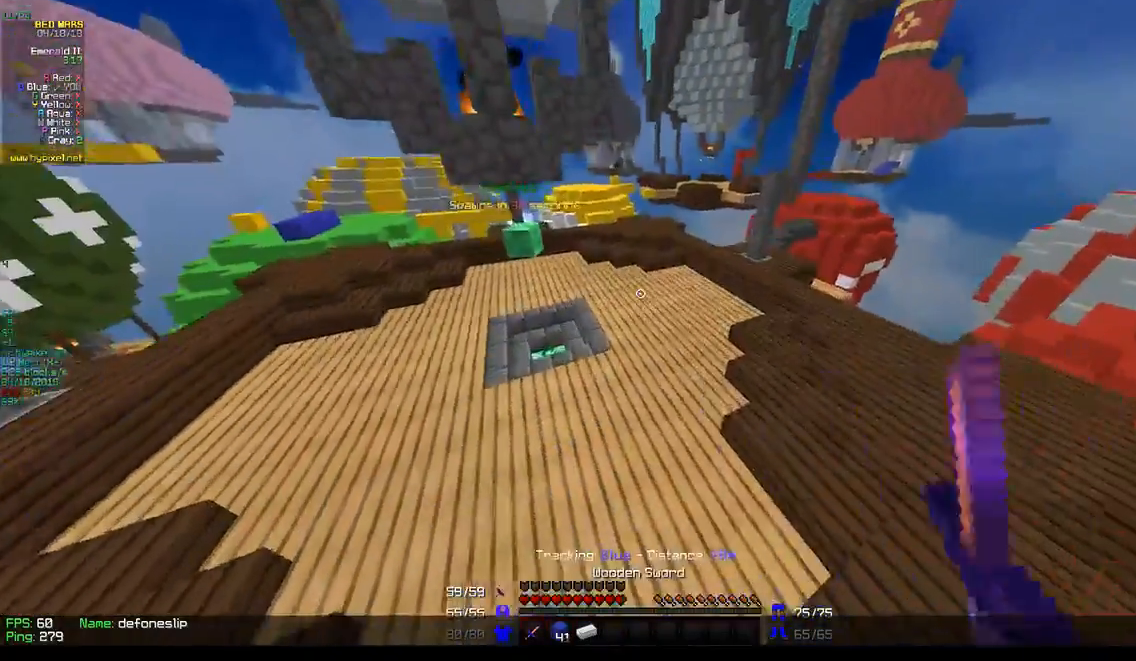
{"keys": ["w"], "mouse": [], "events": [[17, "a", "down"], [217, "a", "up"]]}
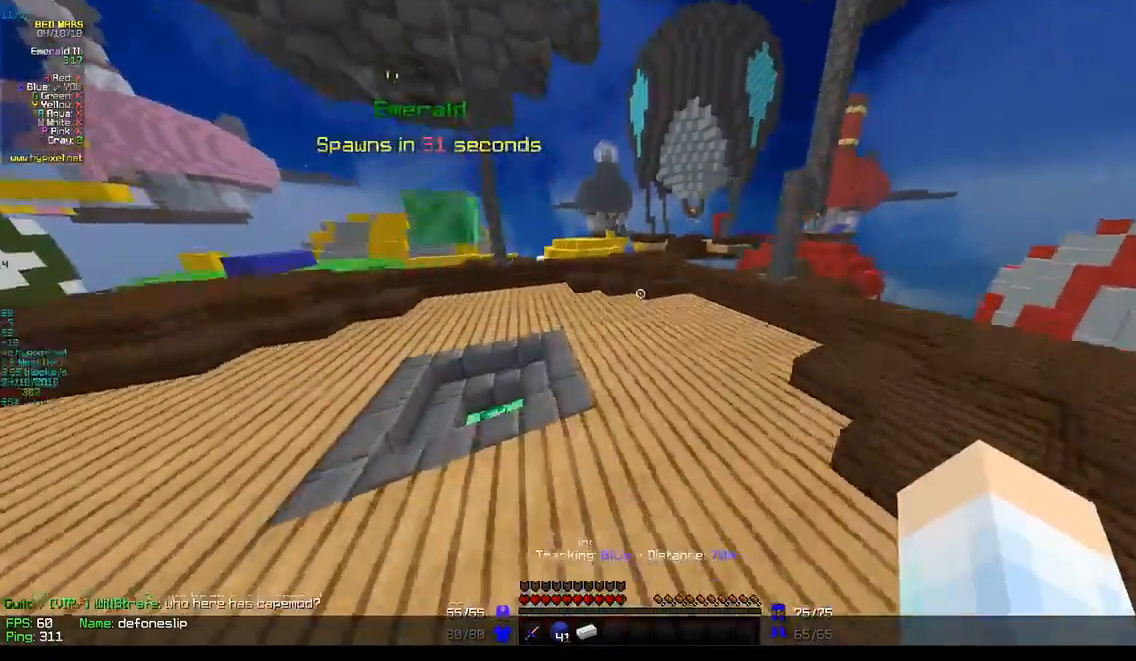
{"keys": ["w"], "mouse": ["left"], "events": [[500, "mouse_left", "down"]]}
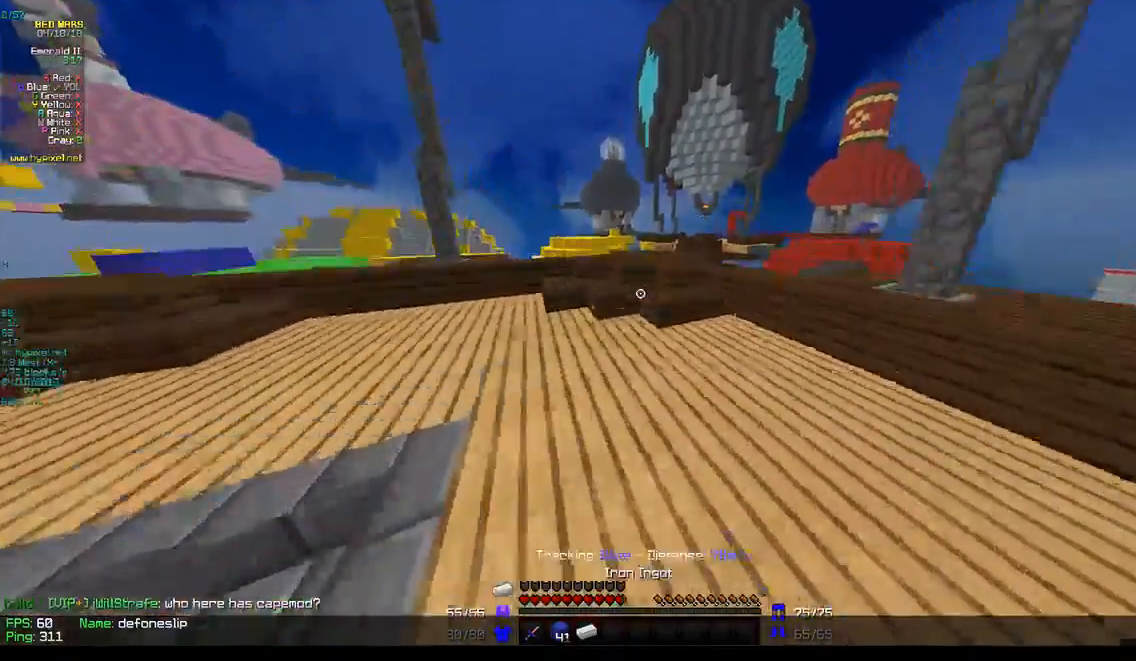
{"keys": ["w"], "mouse": ["left"], "events": [[183, "mouse_left", "up"], [200, "mouse_left", "down"], [350, "mouse_left", "up"], [383, "mouse_left", "down"]]}
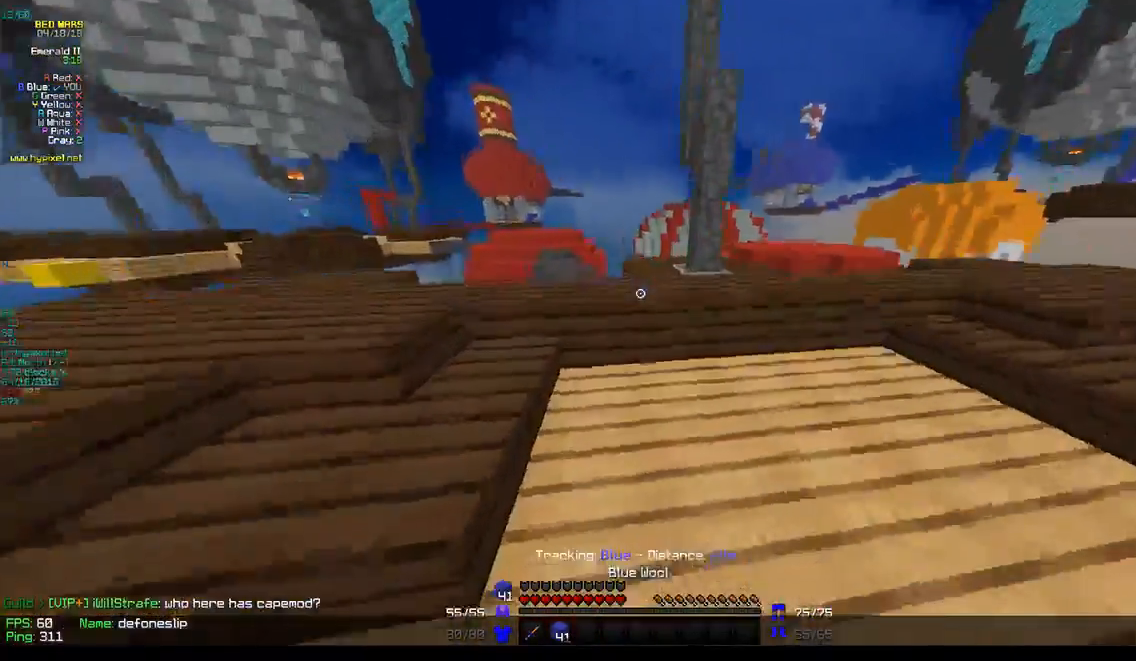
{"keys": ["d", "w"], "mouse": ["left"], "events": [[250, "d", "down"]]}
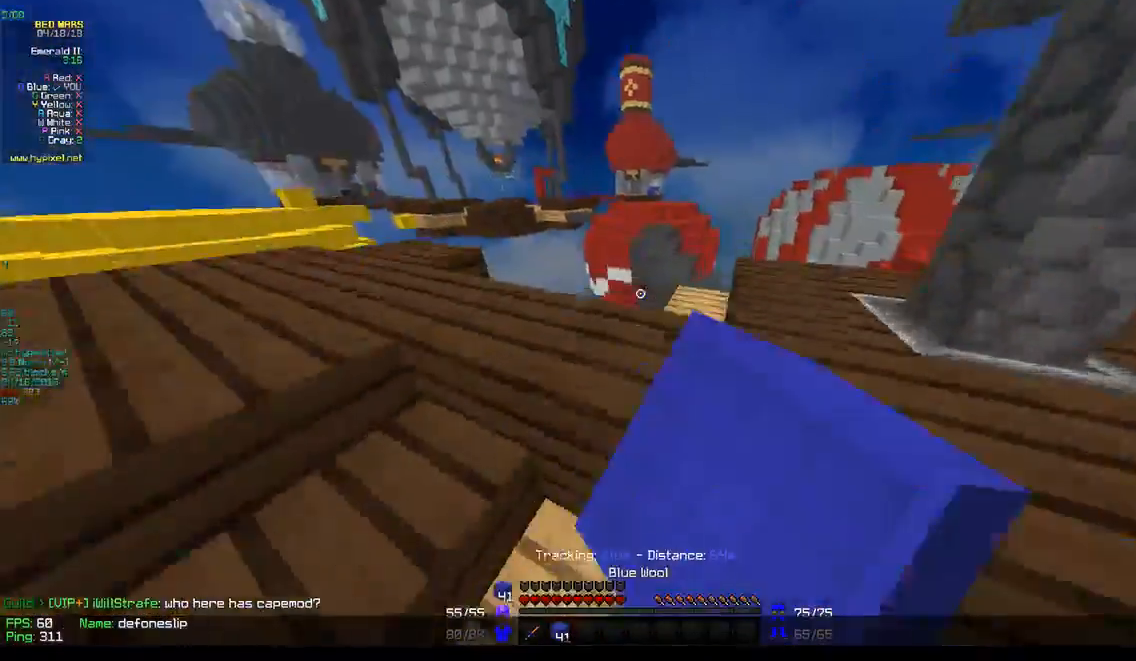
{"keys": ["w"], "mouse": ["left"], "events": [[17, "d", "up"], [33, "mouse_left", "up"], [50, "mouse_left", "down"], [183, "mouse_left", "up"], [217, "mouse_left", "down"]]}
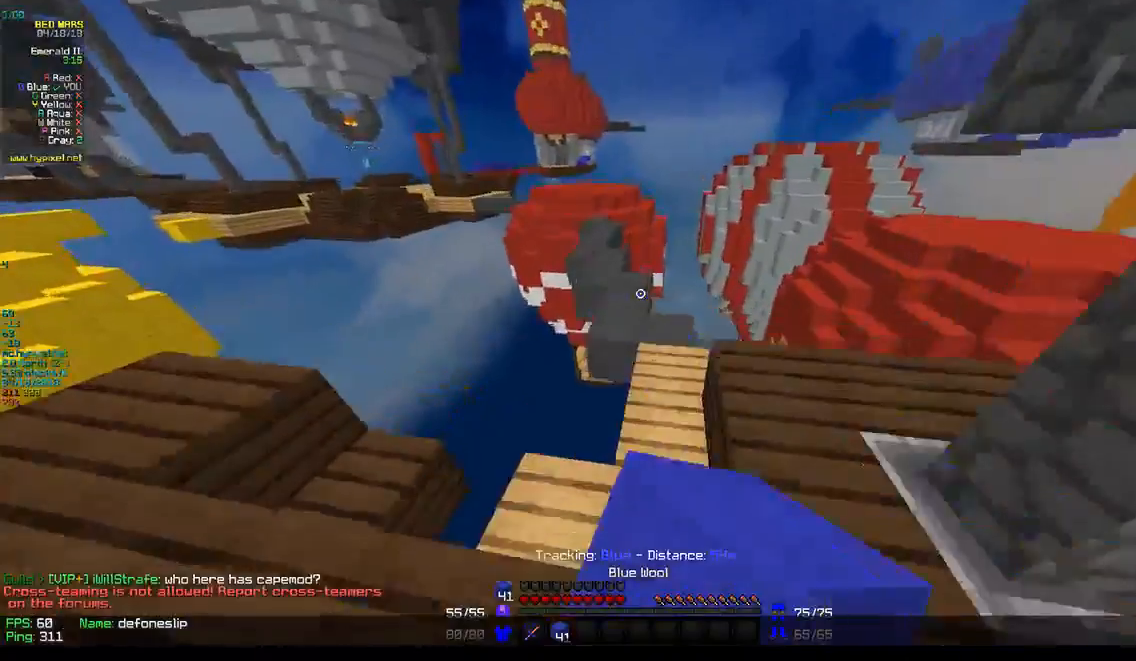
{"keys": ["w"], "mouse": ["left"], "events": [[67, "mouse_left", "up"], [83, "mouse_left", "down"], [233, "mouse_left", "up"], [250, "mouse_left", "down"], [367, "mouse_left", "up"], [417, "mouse_left", "down"]]}
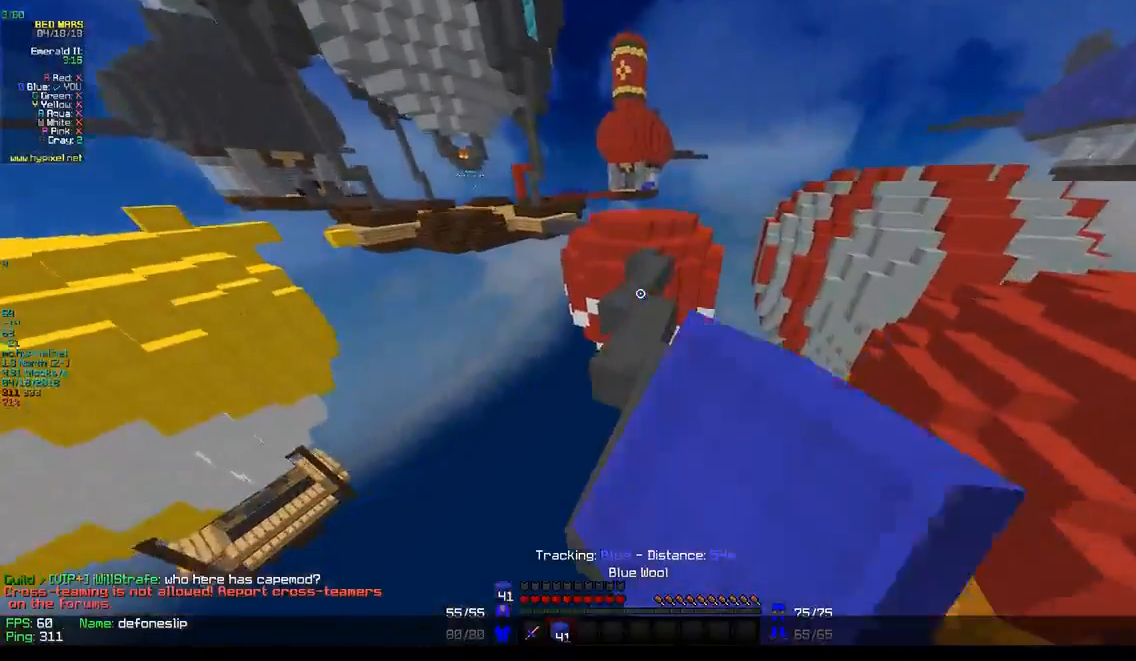
{"keys": ["w"], "mouse": ["left"], "events": []}